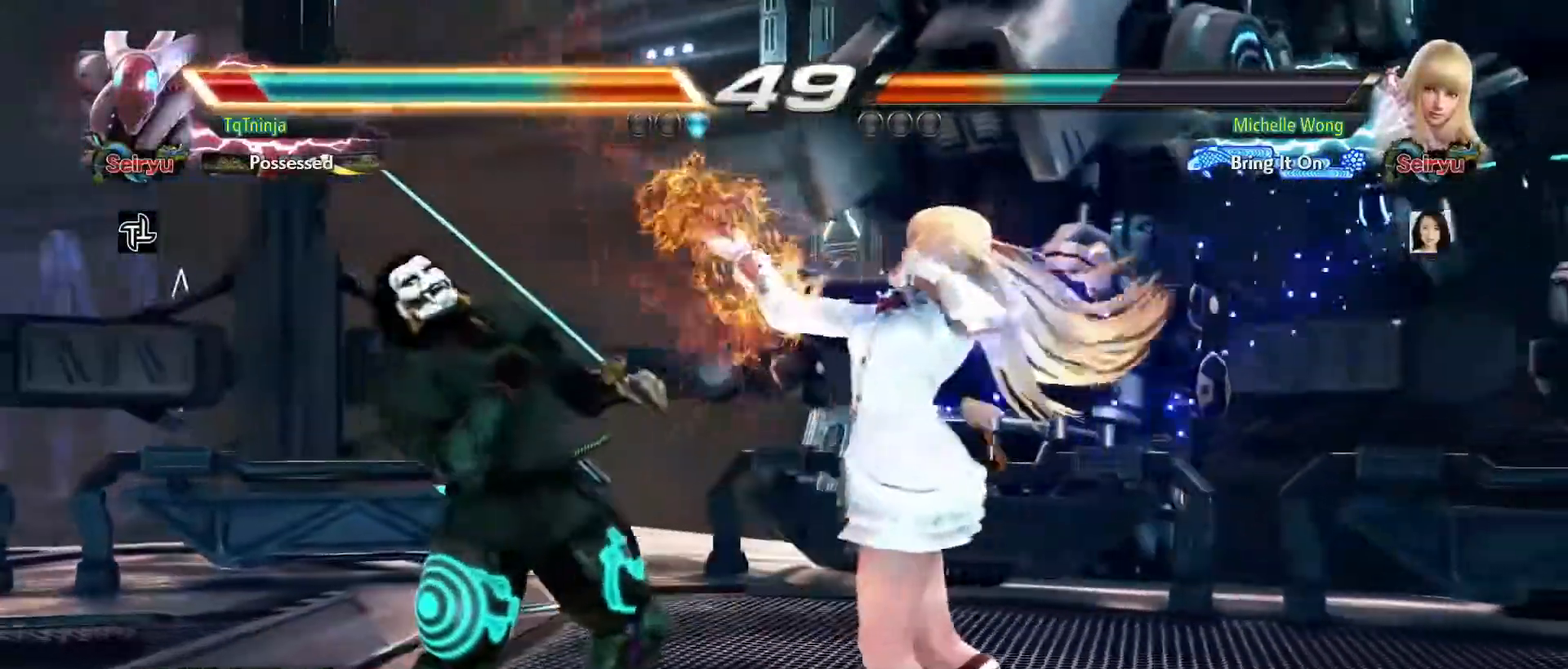
Gameplay with a controller (arcade stick); each line is a JSON object with the inputs held at the frame after it (dt_ms = milliseconds from this image to that frame). "events" lists button and stick changes between this image and that frame as [ms after this image, input, new state], when the widget could be followed in between. Not read: CROSS L3 R3 SQUARE START TRIANGLE.
{"dt_ms": 500, "buttons": [], "left_stick": "down-left", "events": [[233, "left_stick", "down-left"]]}
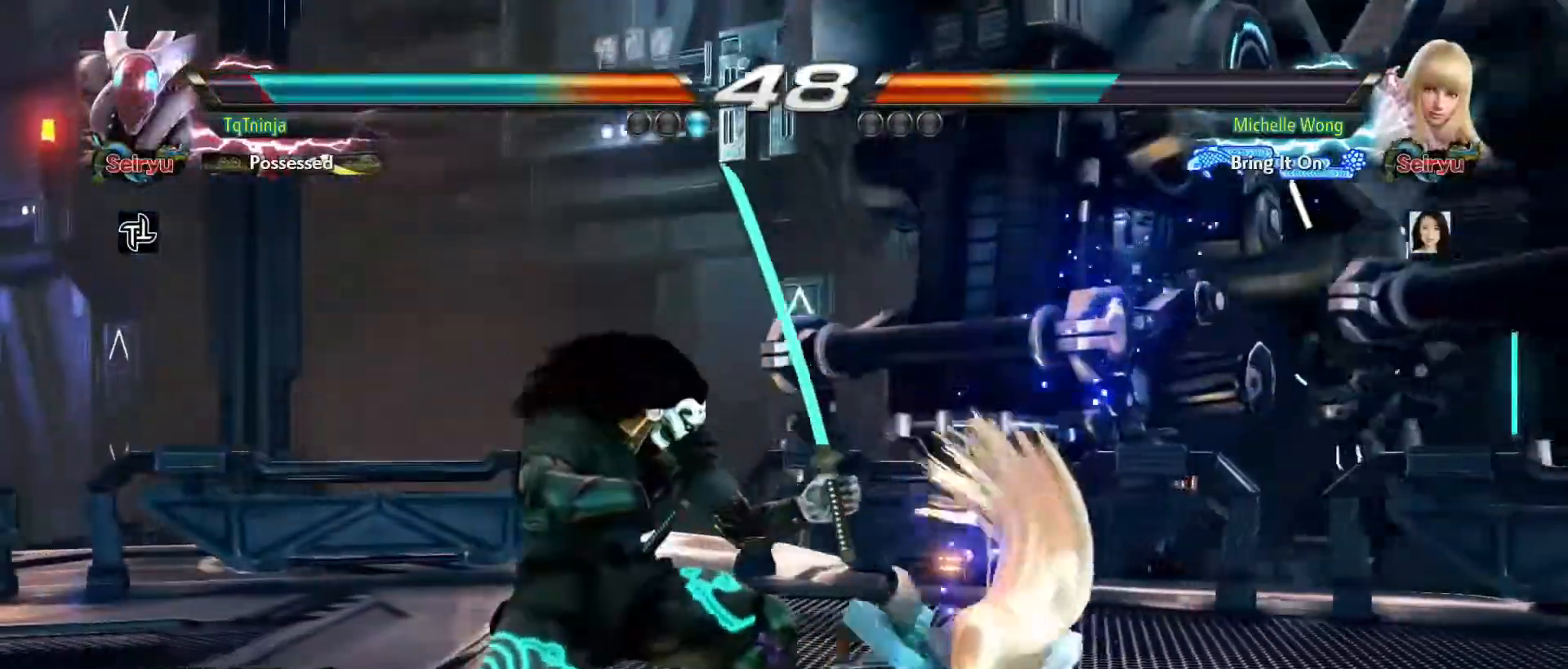
{"dt_ms": 500, "buttons": [], "left_stick": "center"}
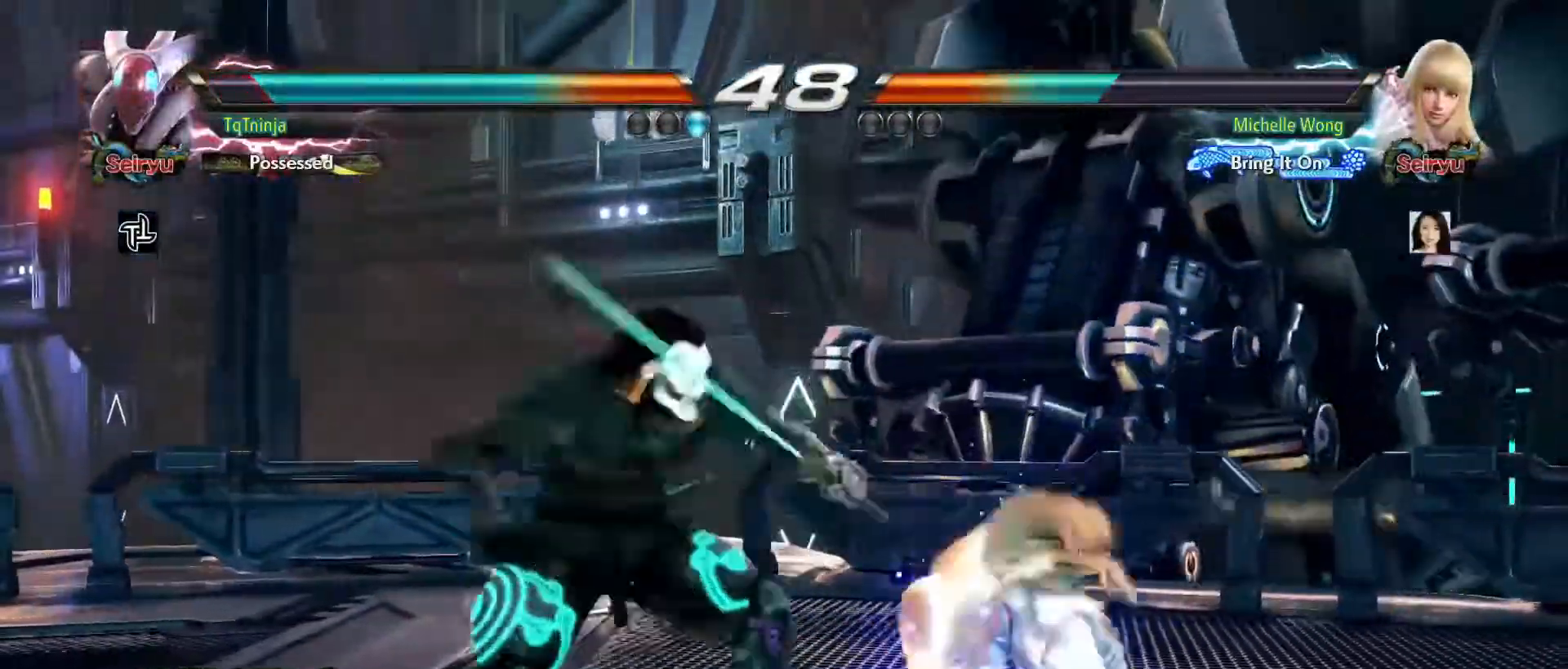
{"dt_ms": 500, "buttons": [], "left_stick": "center", "events": []}
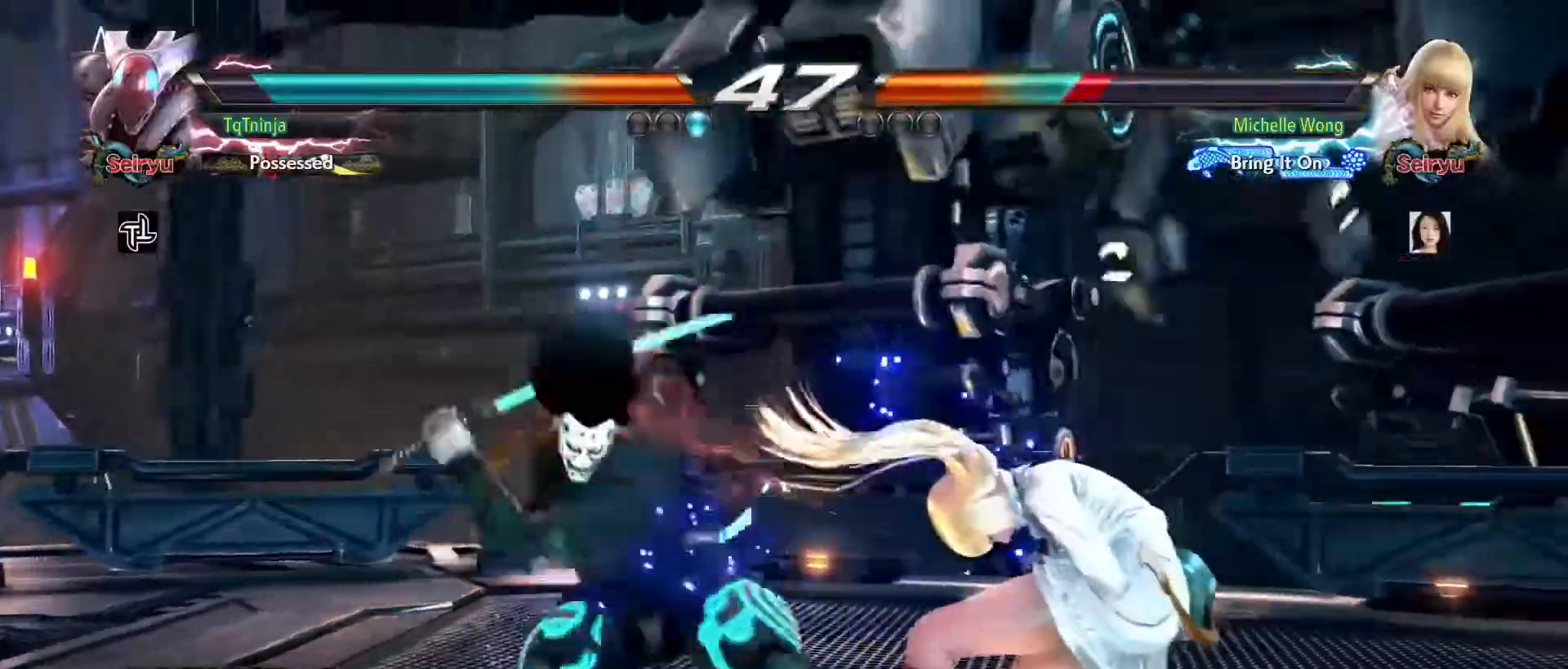
{"dt_ms": 500, "buttons": [], "left_stick": "center", "events": []}
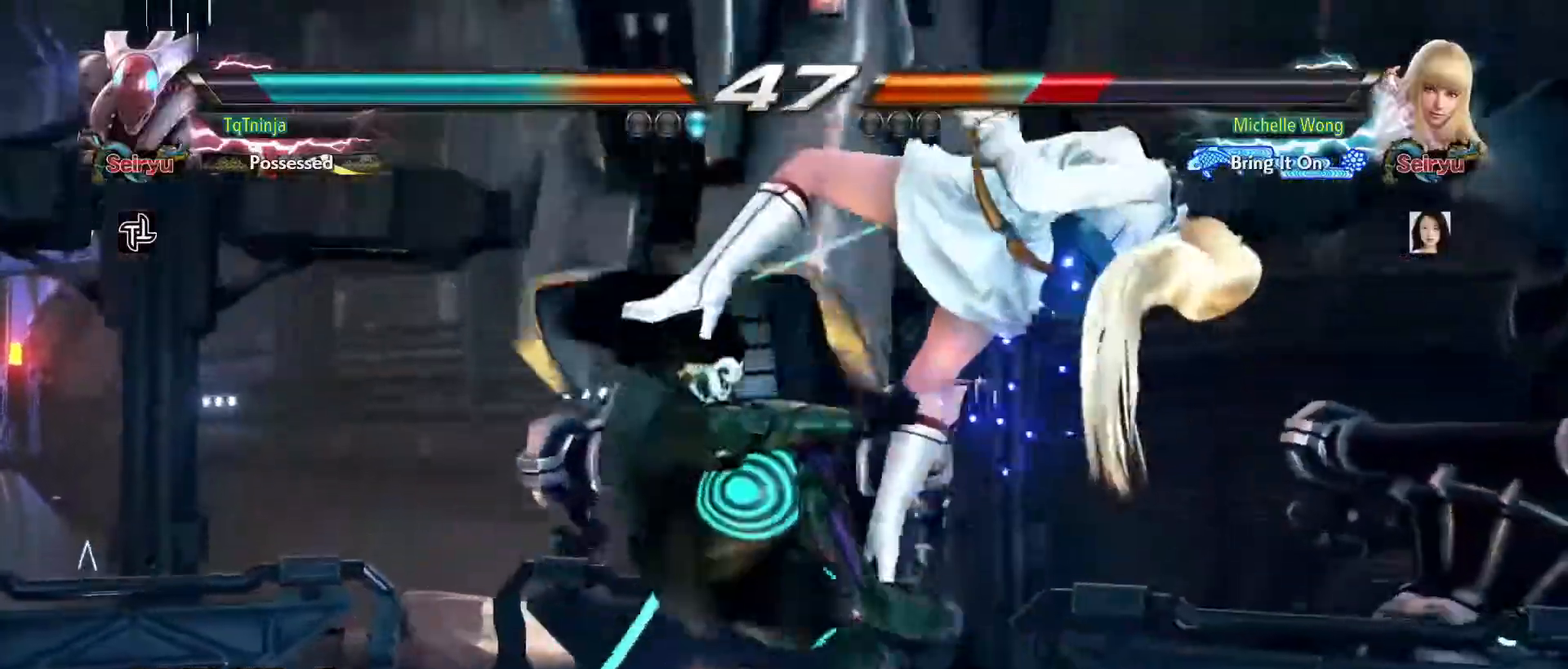
{"dt_ms": 500, "buttons": [], "left_stick": "center", "events": []}
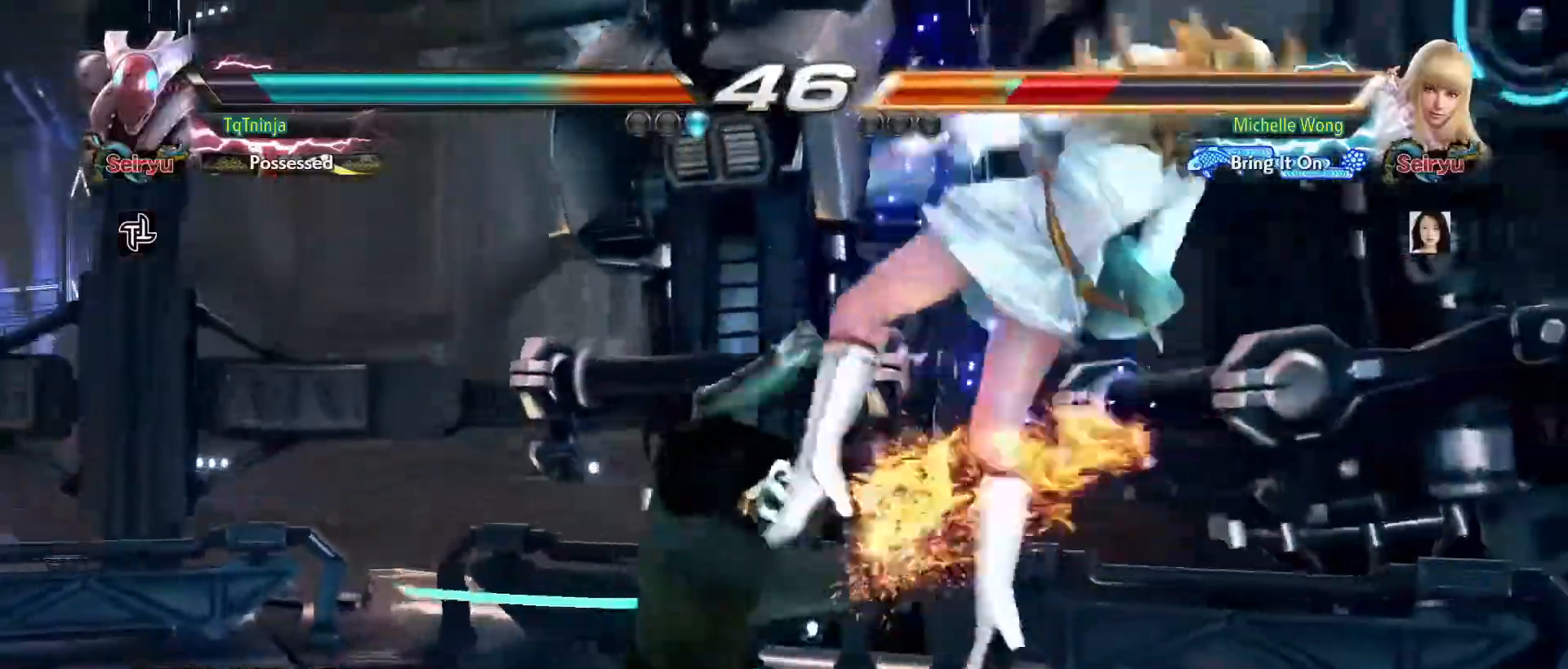
{"dt_ms": 500, "buttons": [], "left_stick": "center", "events": [[83, "CIRCLE", "down"], [133, "CIRCLE", "up"]]}
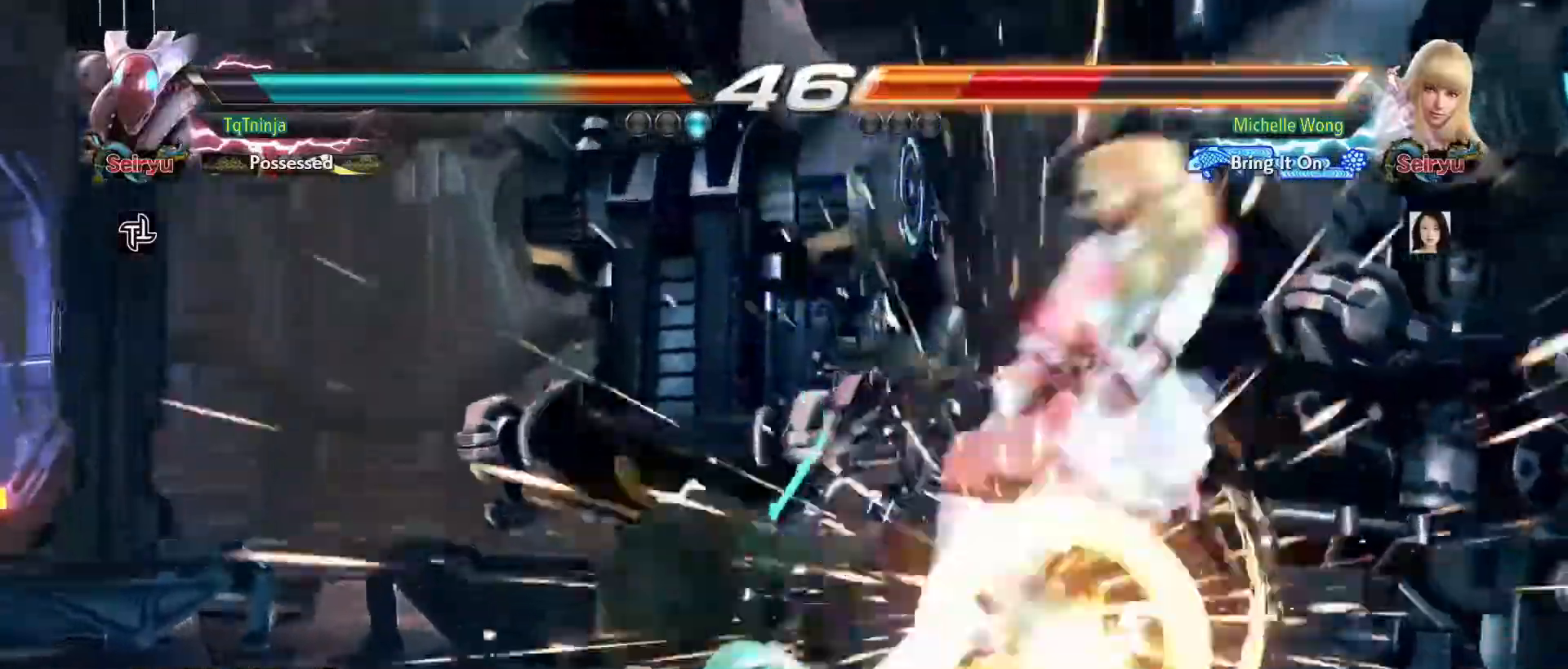
{"dt_ms": 500, "buttons": [], "left_stick": "right", "events": [[333, "left_stick", "right"], [383, "left_stick", "center"], [467, "left_stick", "right"]]}
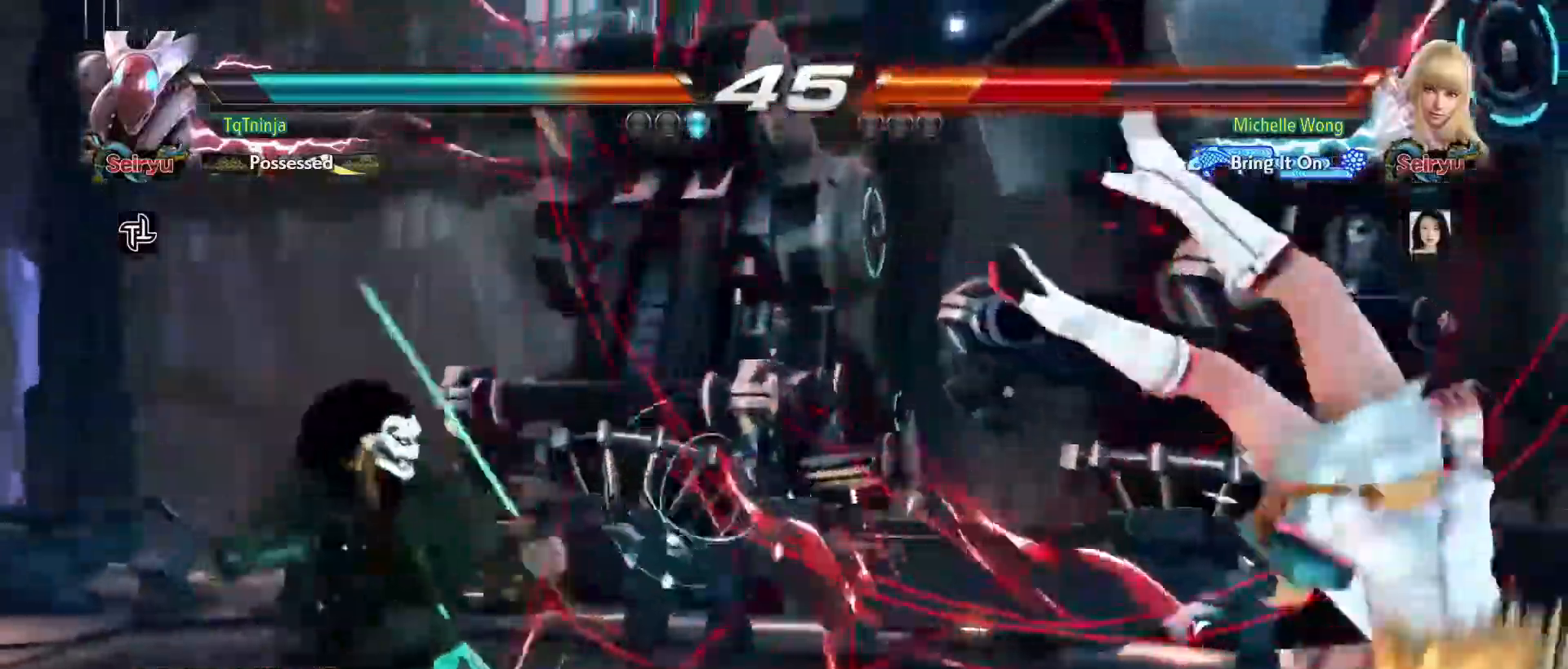
{"dt_ms": 500, "buttons": [], "left_stick": "center", "events": [[117, "left_stick", "center"], [200, "left_stick", "down"], [333, "left_stick", "center"]]}
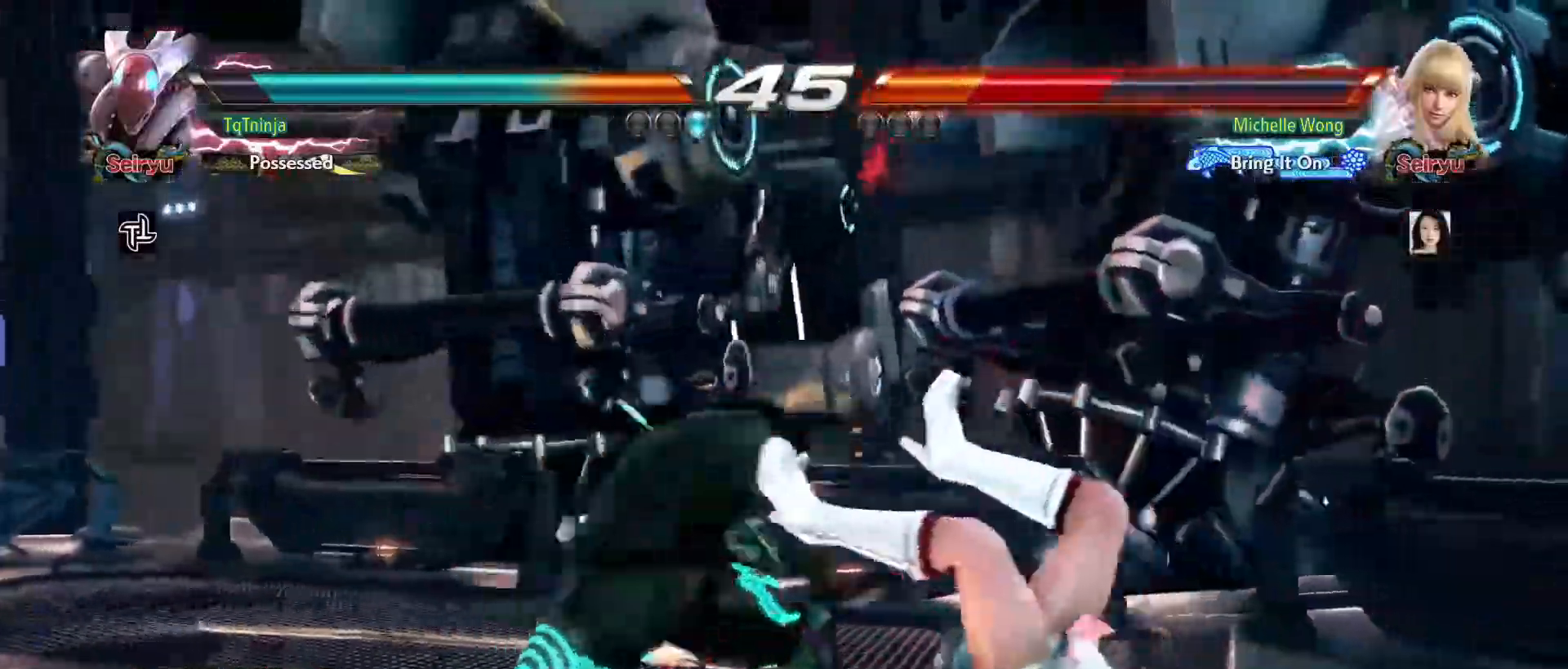
{"dt_ms": 500, "buttons": [], "left_stick": "center", "events": []}
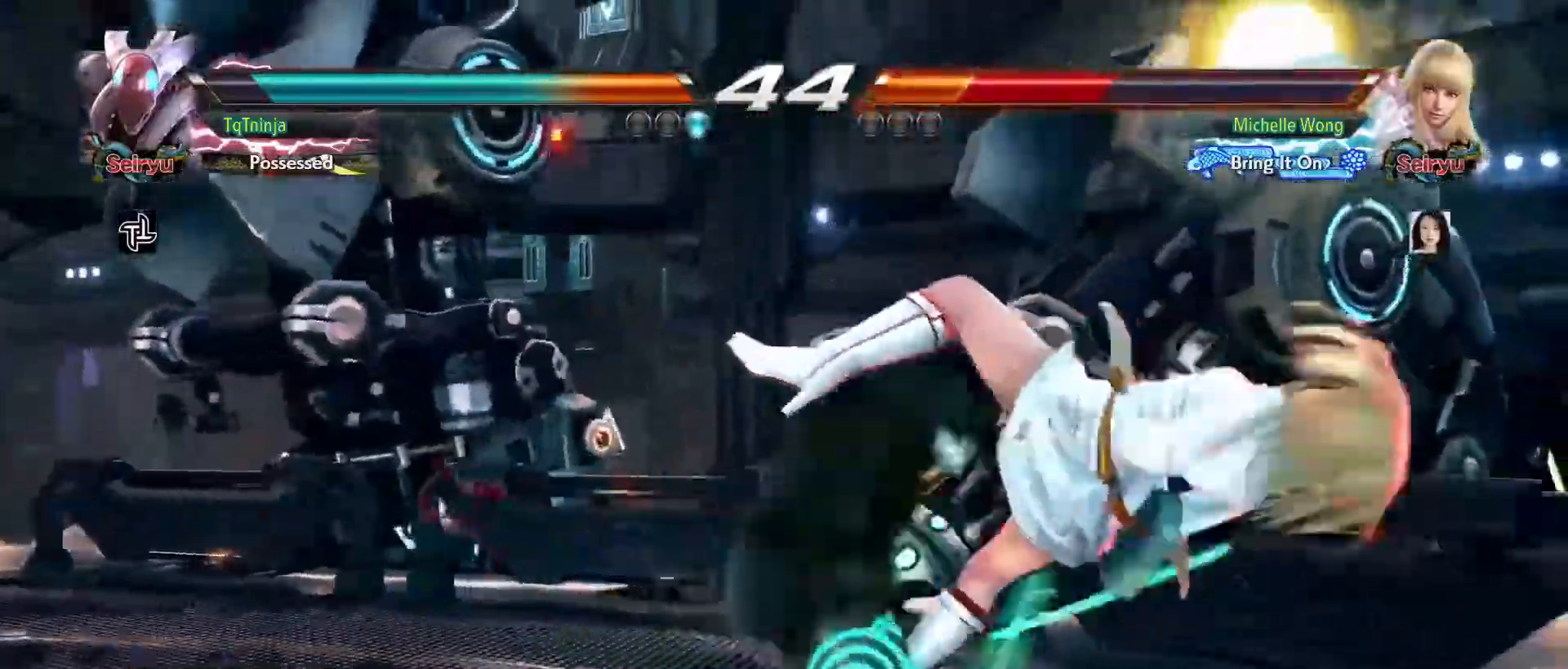
{"dt_ms": 1000, "buttons": [], "left_stick": "up", "events": [[633, "CIRCLE", "down"], [683, "CIRCLE", "up"], [750, "left_stick", "up"]]}
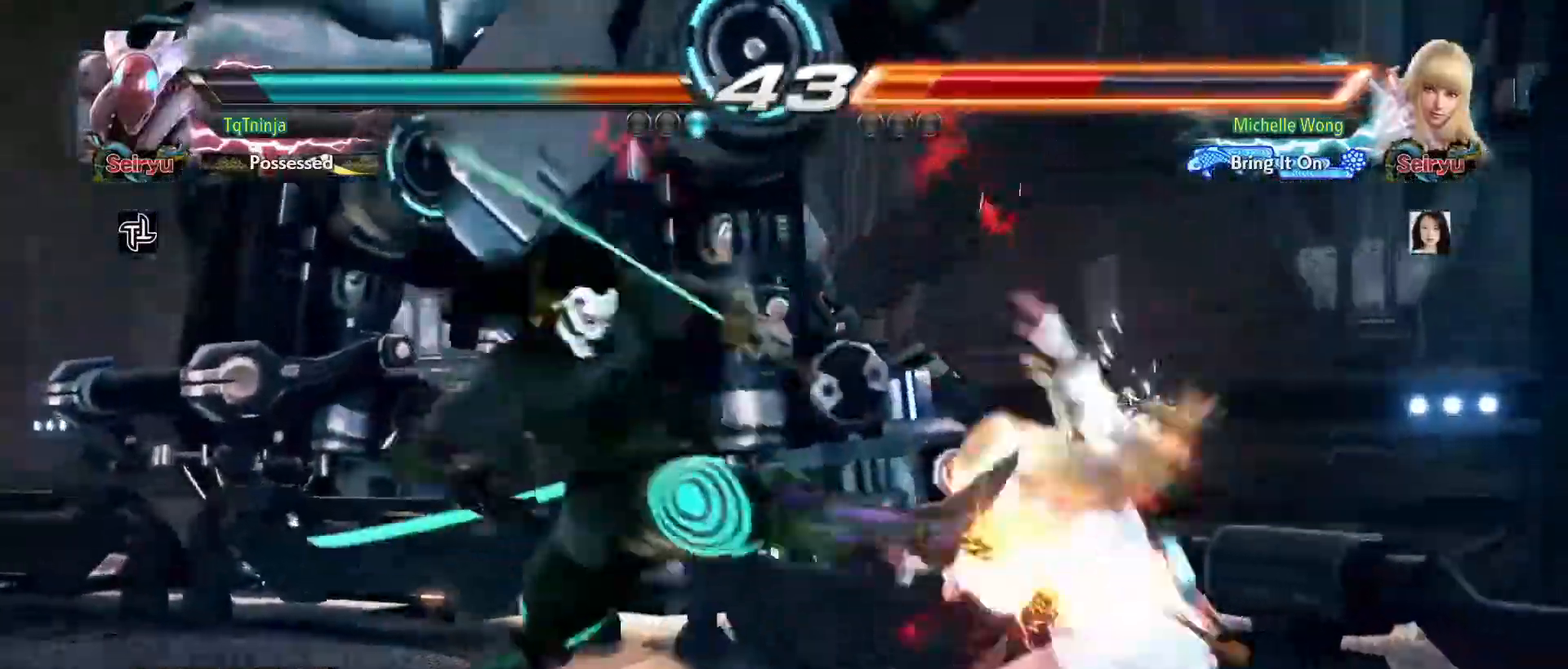
{"dt_ms": 500, "buttons": ["CIRCLE"], "left_stick": "center", "events": [[167, "CIRCLE", "down"], [217, "CIRCLE", "up"], [233, "left_stick", "center"], [267, "CIRCLE", "down"], [333, "CIRCLE", "up"], [383, "CIRCLE", "down"], [433, "CIRCLE", "up"], [483, "CIRCLE", "down"]]}
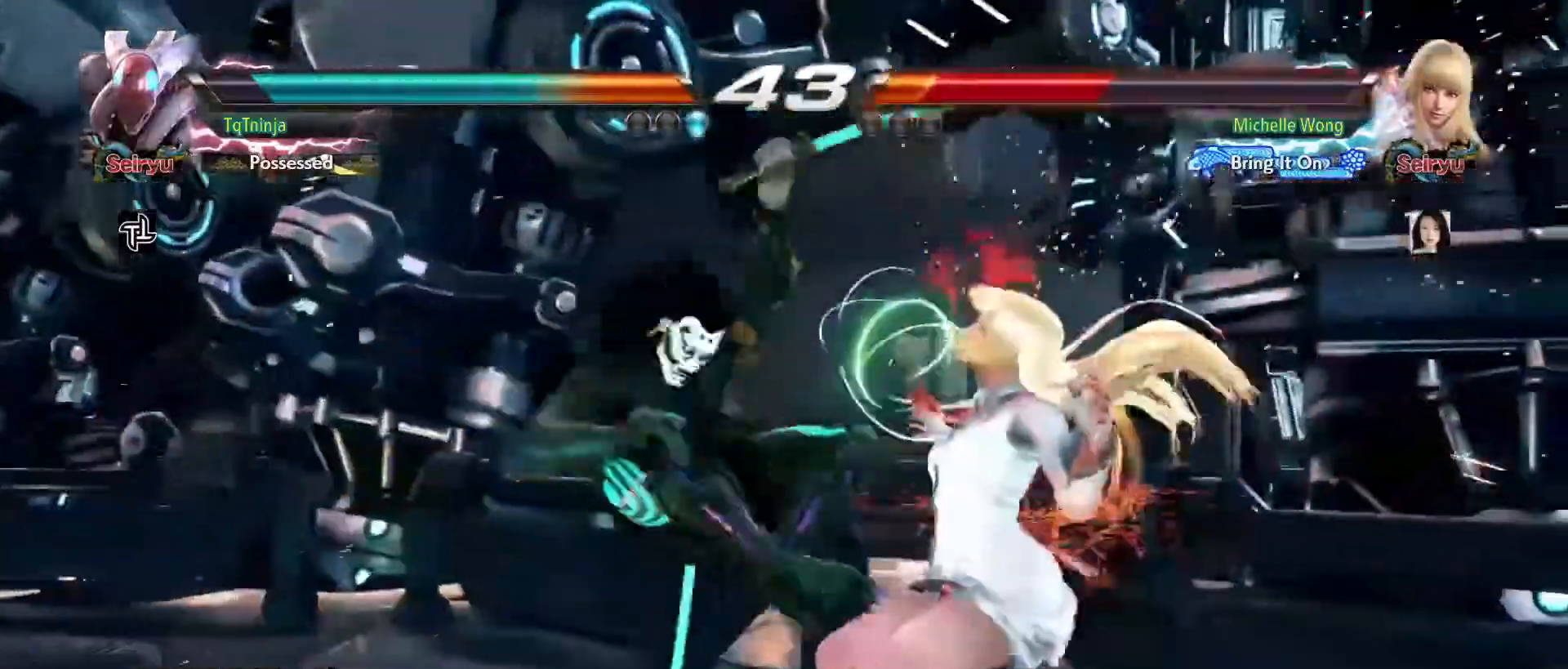
{"dt_ms": 500, "buttons": [], "left_stick": "center"}
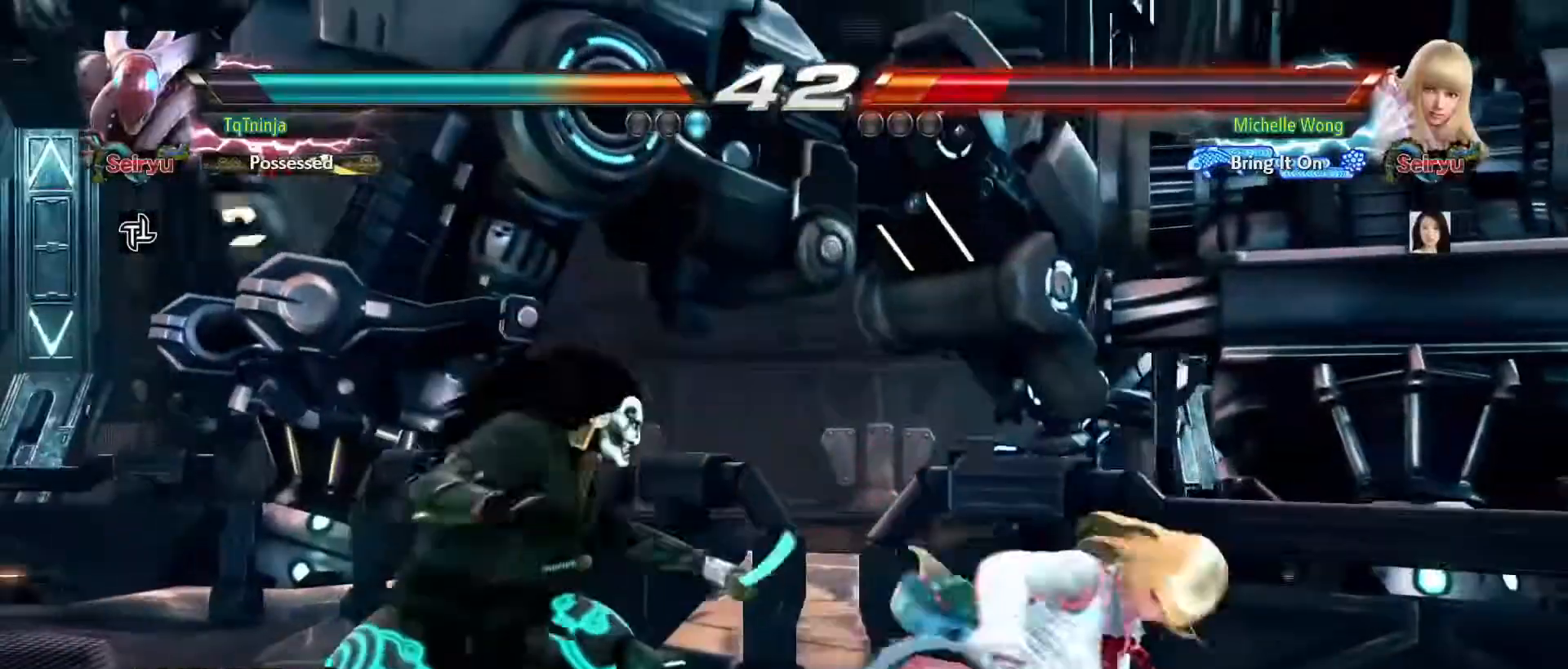
{"dt_ms": 500, "buttons": [], "left_stick": "center", "events": [[117, "left_stick", "up"], [167, "CIRCLE", "down"], [217, "CIRCLE", "up"], [250, "left_stick", "center"]]}
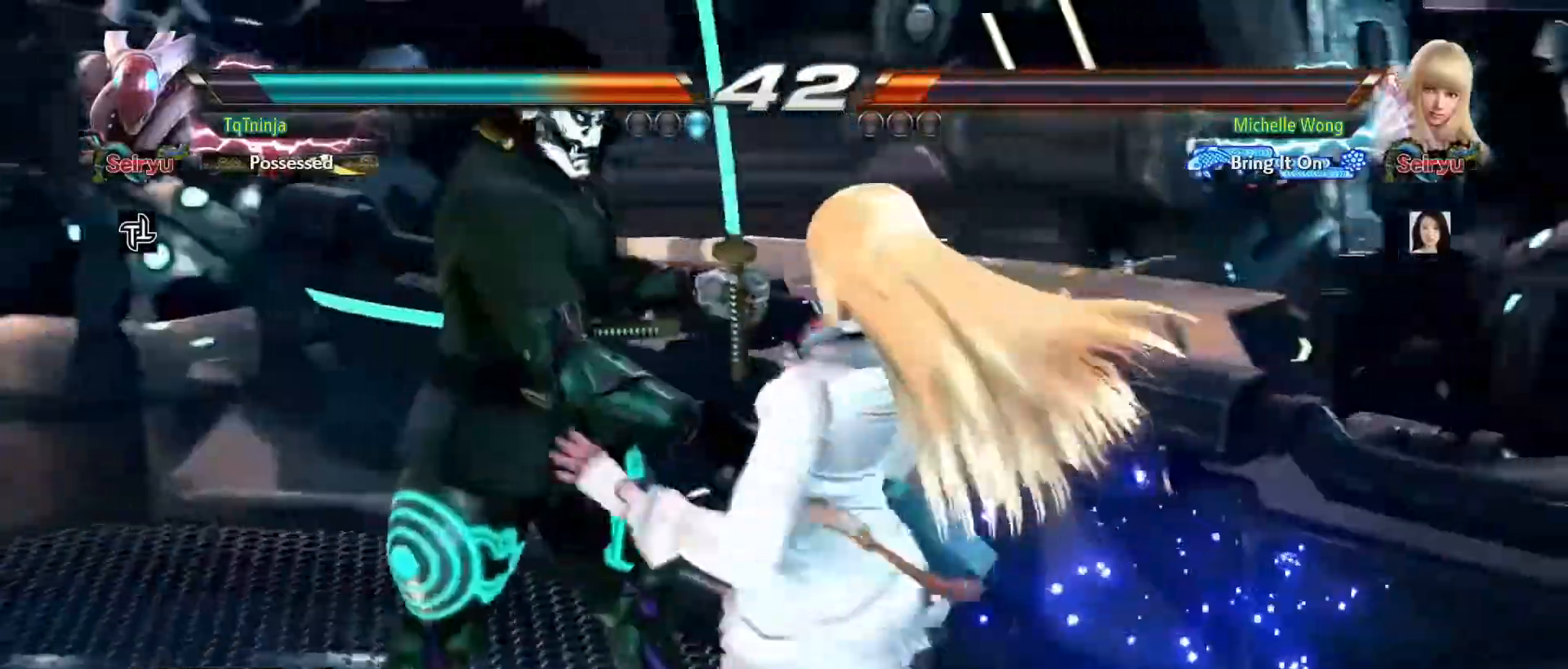
{"dt_ms": 500, "buttons": [], "left_stick": "center"}
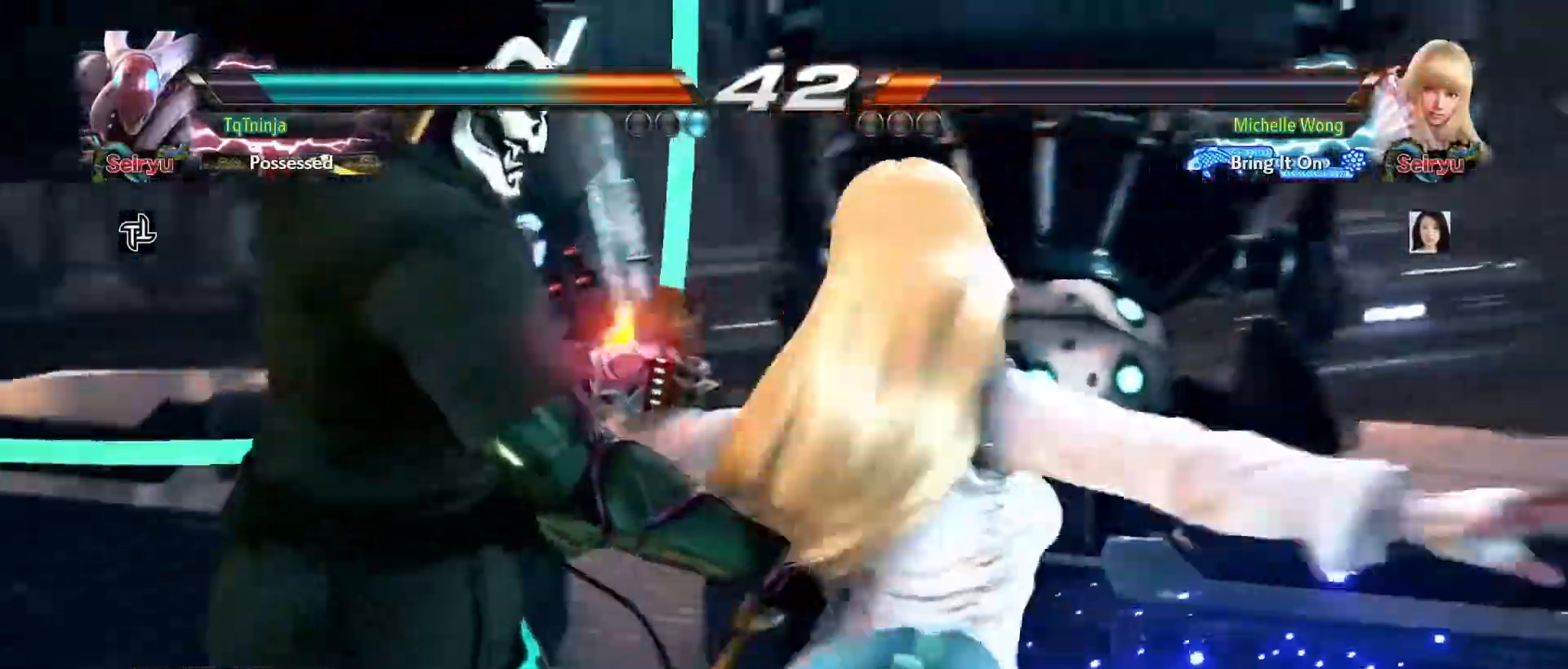
{"dt_ms": 500, "buttons": [], "left_stick": "center"}
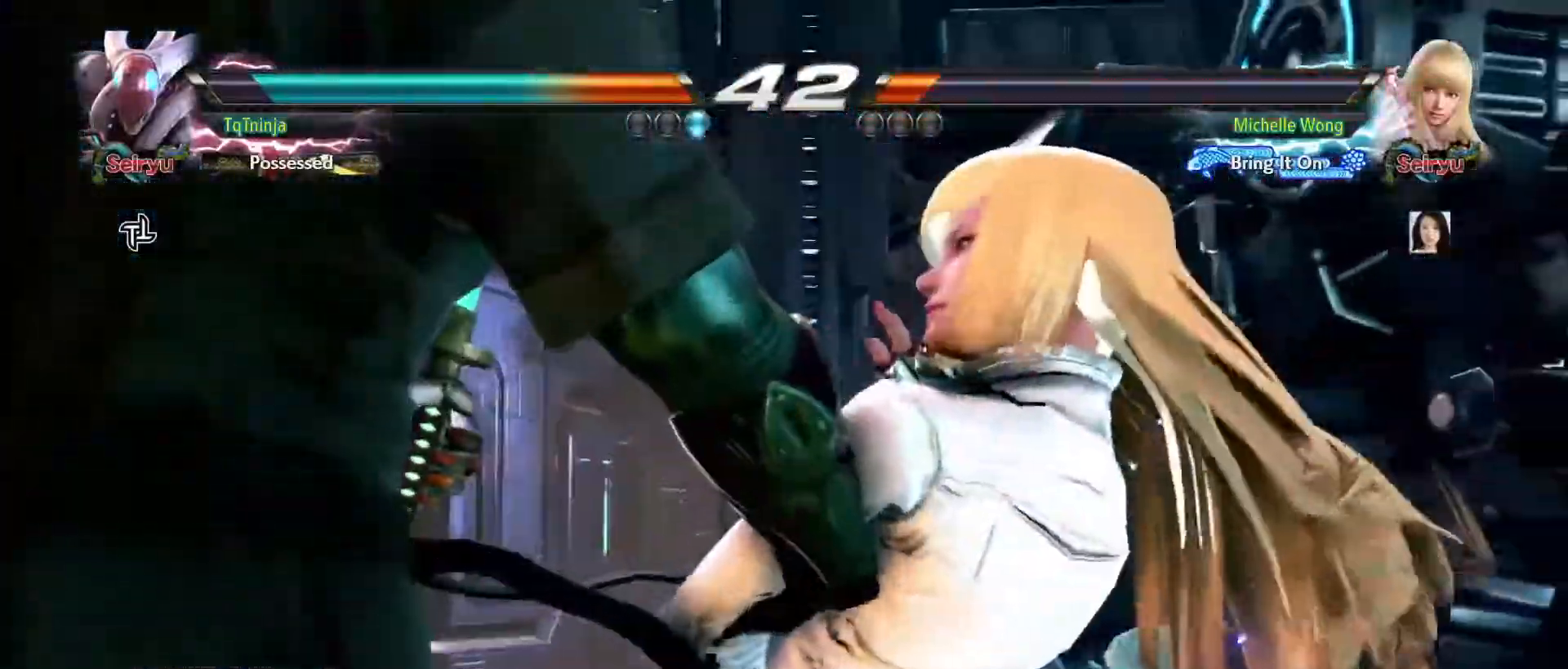
{"dt_ms": 1000, "buttons": [], "left_stick": "center"}
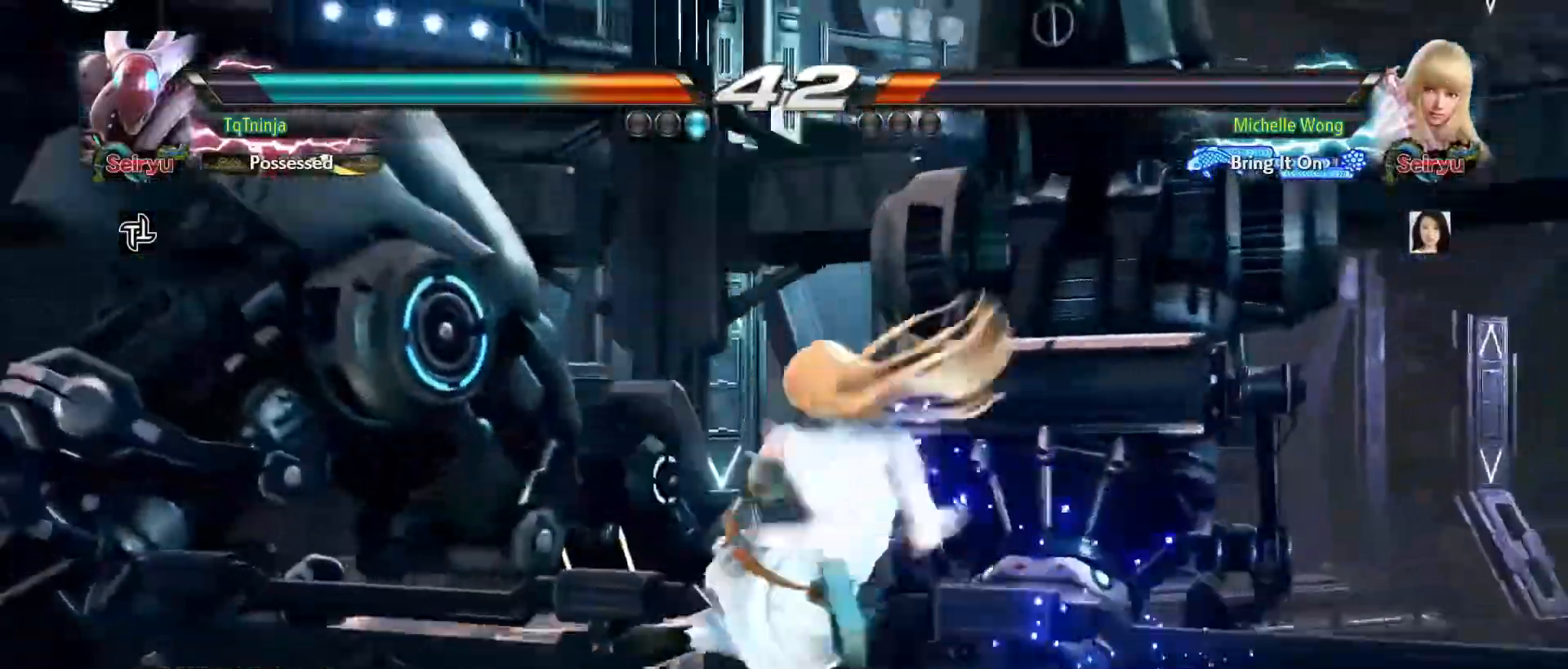
{"dt_ms": 500, "buttons": [], "left_stick": "center"}
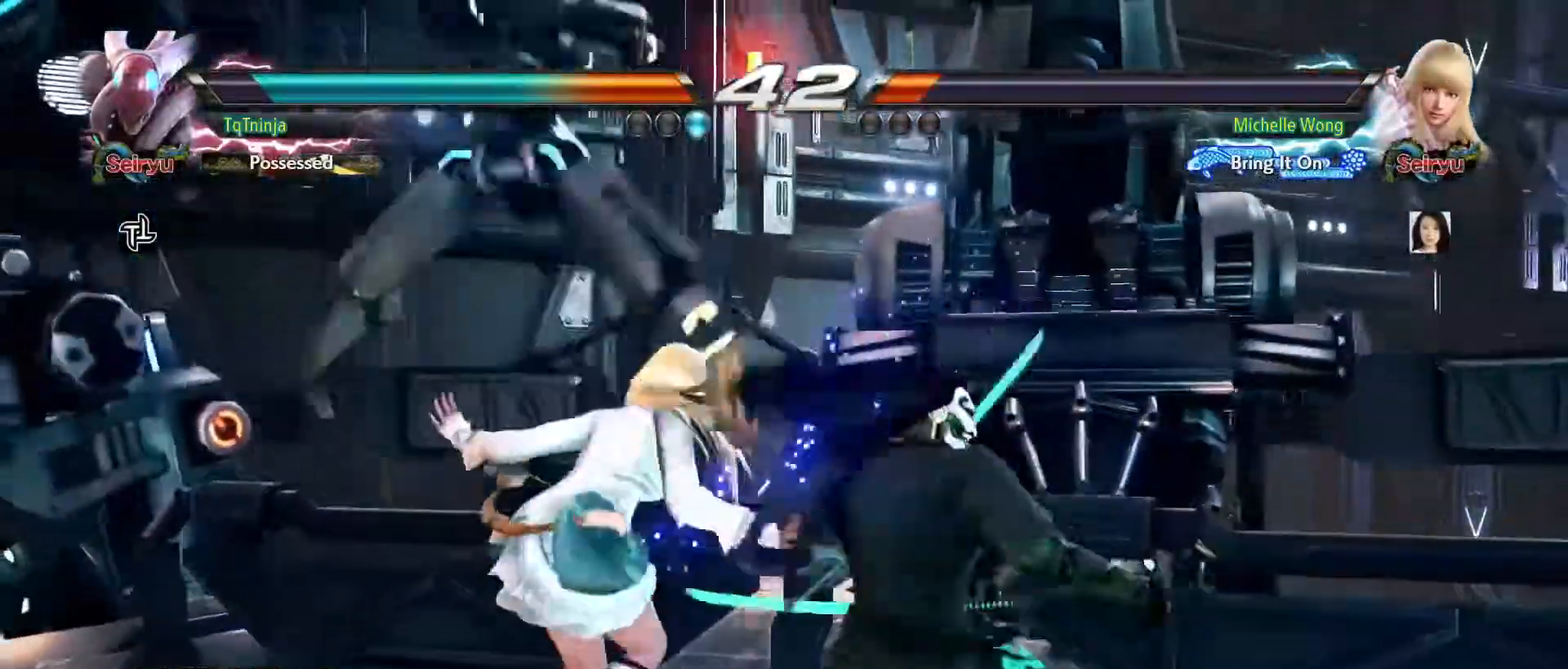
{"dt_ms": 500, "buttons": [], "left_stick": "right", "events": [[50, "left_stick", "down-right"], [183, "left_stick", "right"]]}
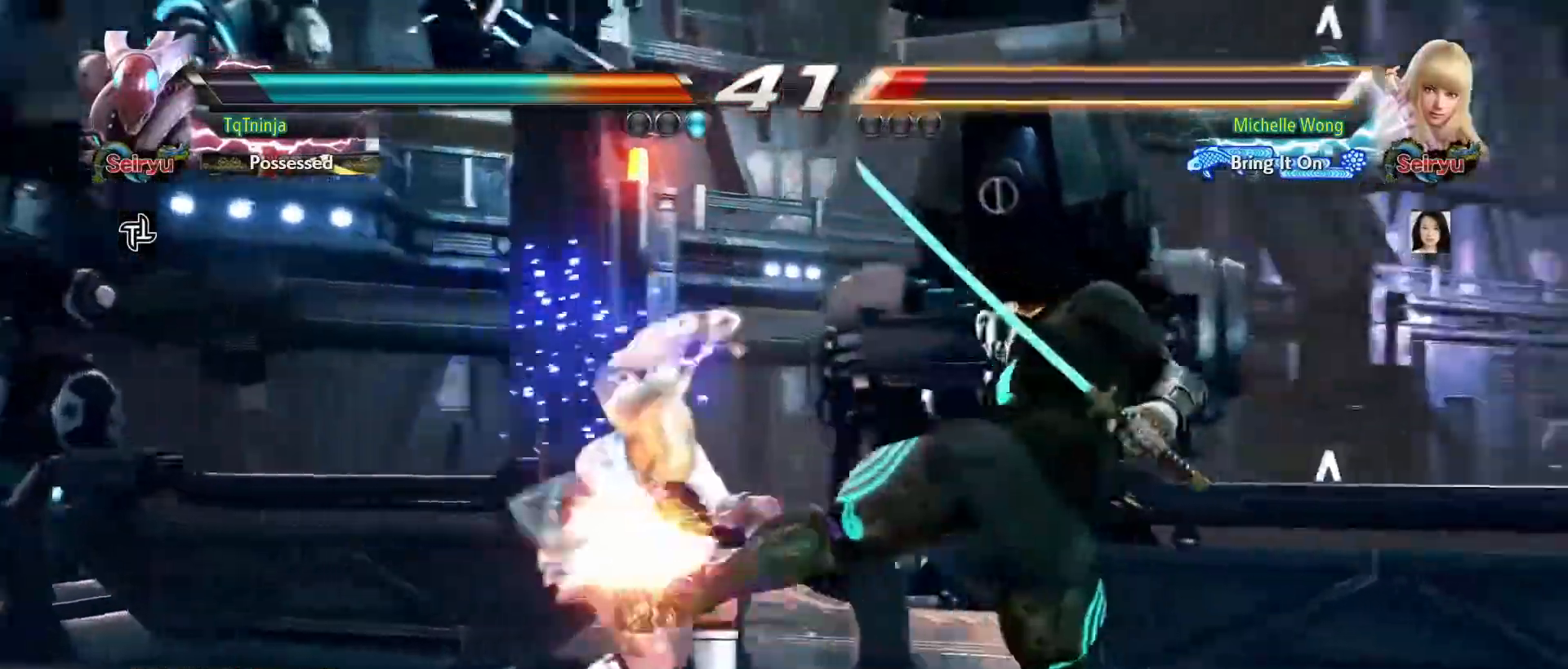
{"dt_ms": 1000, "buttons": [], "left_stick": "left"}
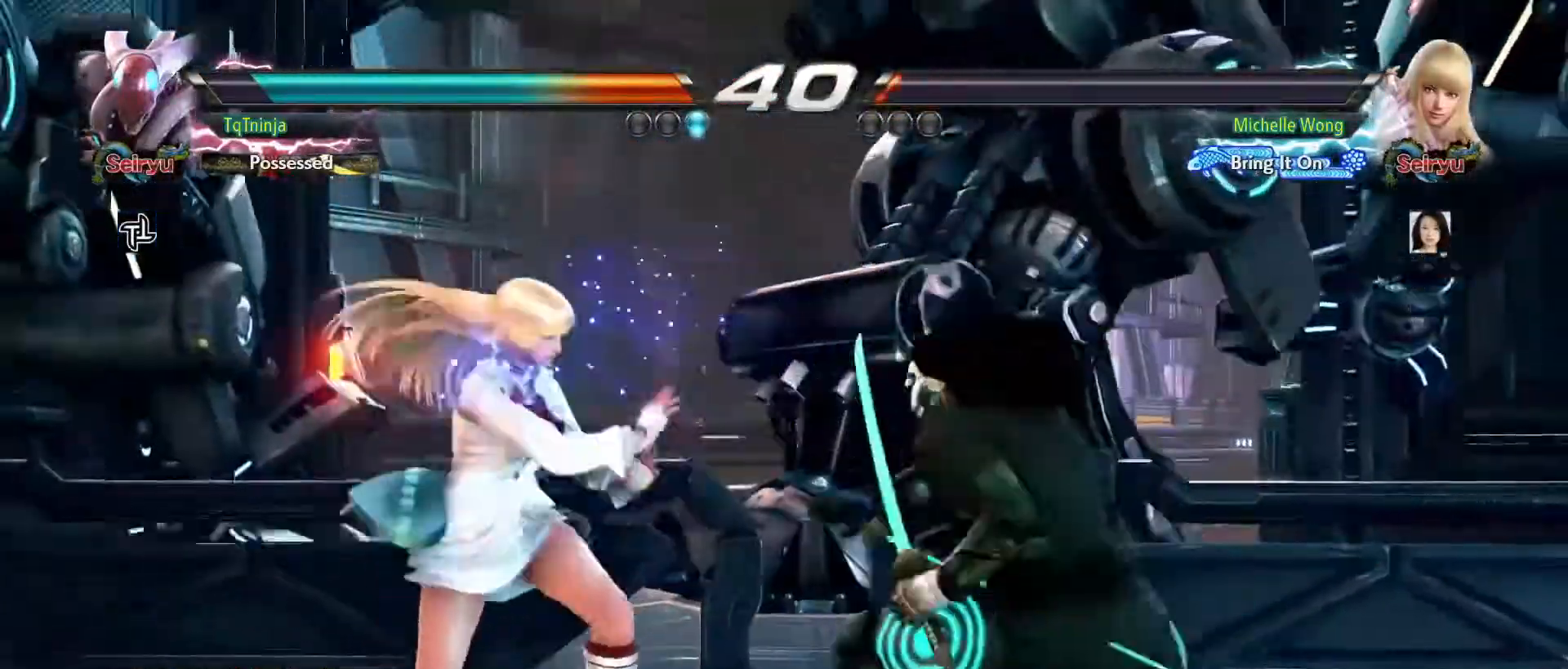
{"dt_ms": 1000, "buttons": [], "left_stick": "center"}